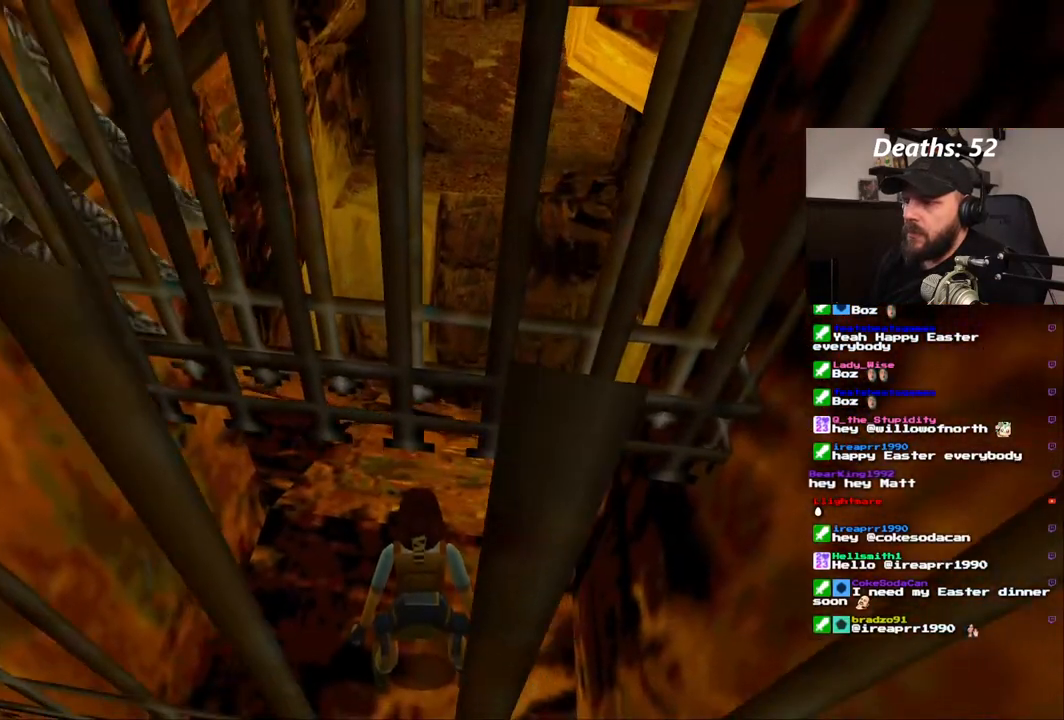
Gameplay with a controller (PlayStation layout); each line is a JSON object with the inputs held at the frame after it (dt_ms = milliseconds from this image to that frame). "events" lists button and stick changes between this image and that frame as [ms after this image, input, new state], when the widget could be followed in between. Not read: HOME L3 R1 R3.
{"dt_ms": 500, "buttons": ["DPAD_RIGHT"], "left_stick": "center", "right_stick": "center", "events": [[467, "DPAD_RIGHT", "down"]]}
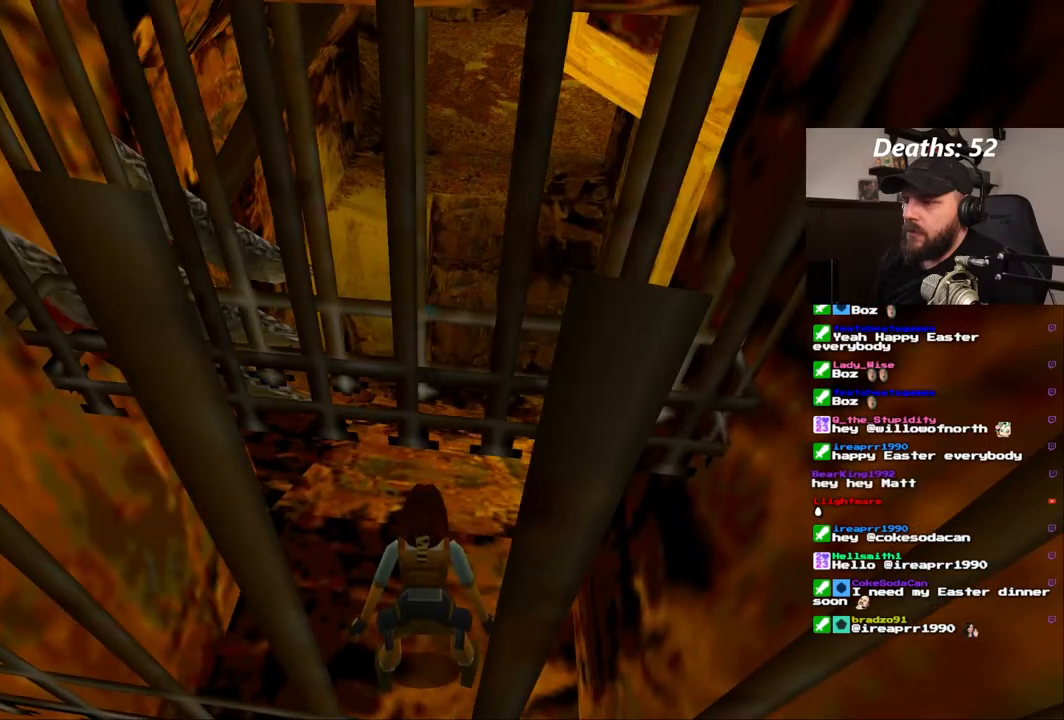
{"dt_ms": 500, "buttons": [], "left_stick": "center", "right_stick": "center", "events": [[167, "DPAD_RIGHT", "up"]]}
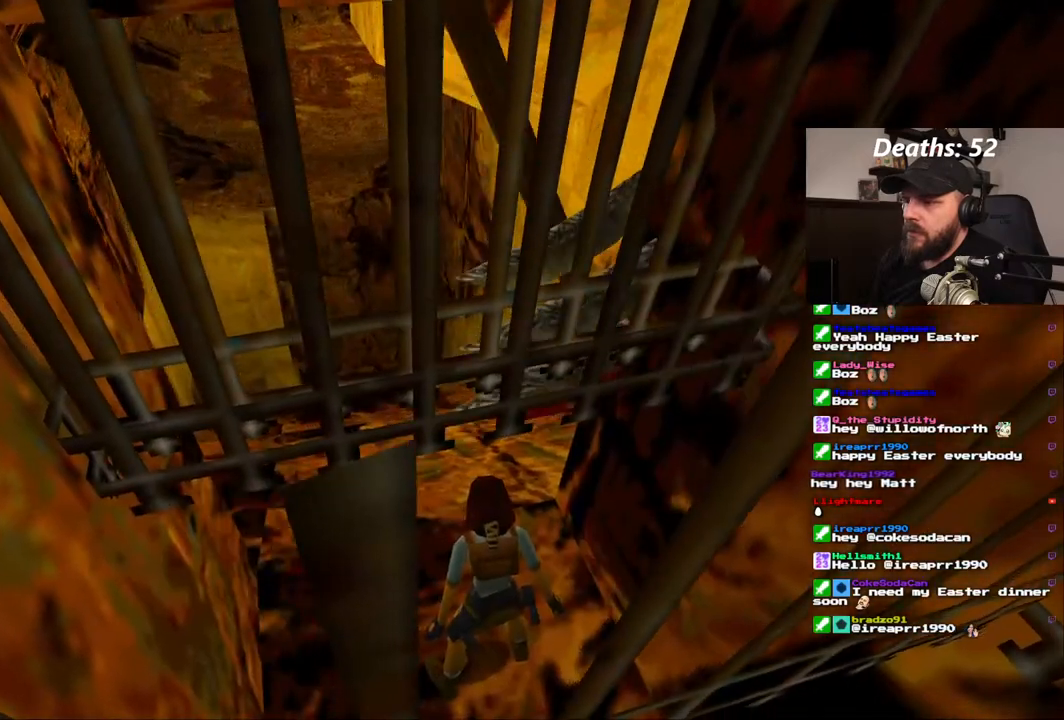
{"dt_ms": 500, "buttons": [], "left_stick": "center", "right_stick": "center", "events": []}
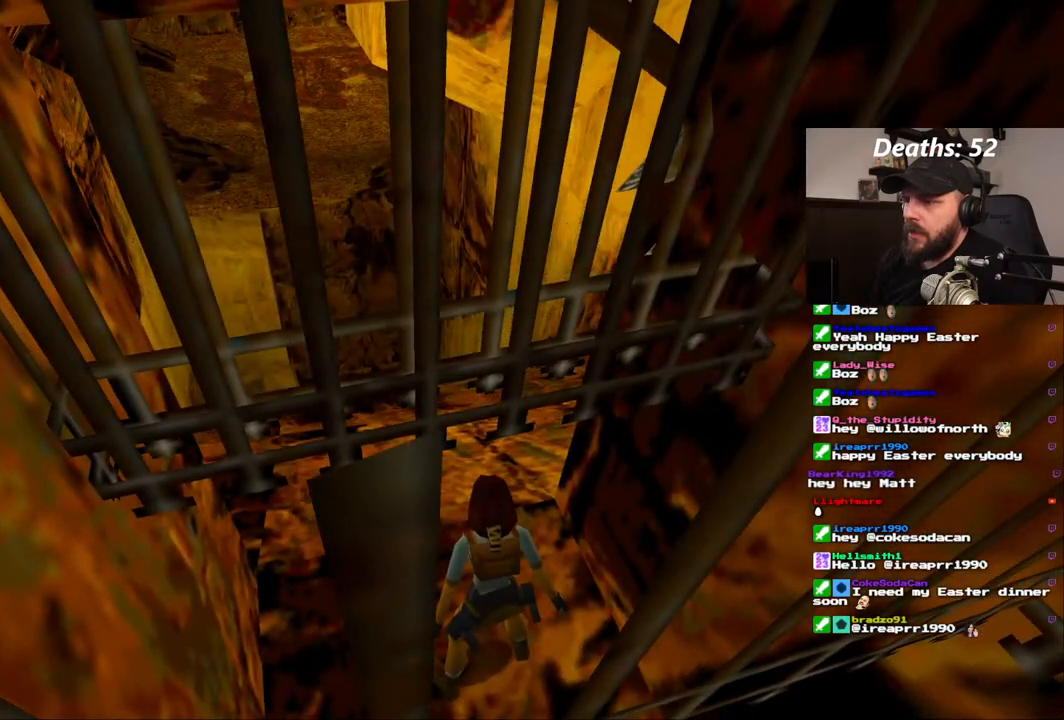
{"dt_ms": 1000, "buttons": [], "left_stick": "center", "right_stick": "center", "events": [[167, "DPAD_LEFT", "down"], [417, "DPAD_LEFT", "up"], [500, "DPAD_DOWN", "down"], [600, "DPAD_DOWN", "up"]]}
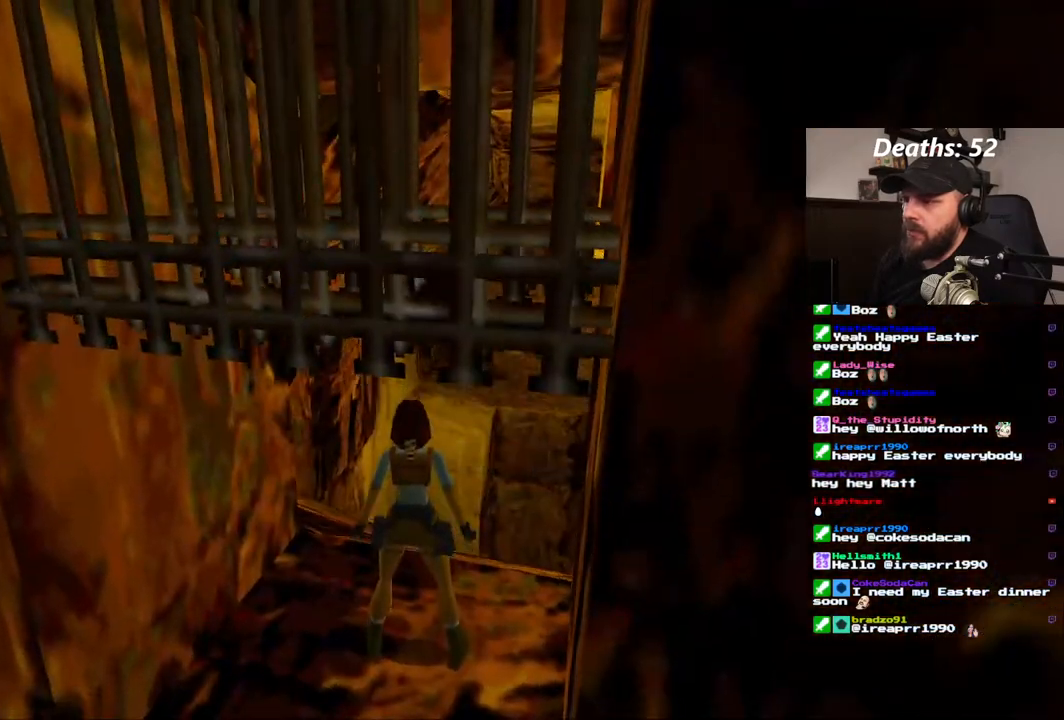
{"dt_ms": 1000, "buttons": [], "left_stick": "center", "right_stick": "center", "events": [[433, "DPAD_LEFT", "down"], [483, "DPAD_UP", "down"], [533, "DPAD_LEFT", "up"], [733, "DPAD_UP", "up"]]}
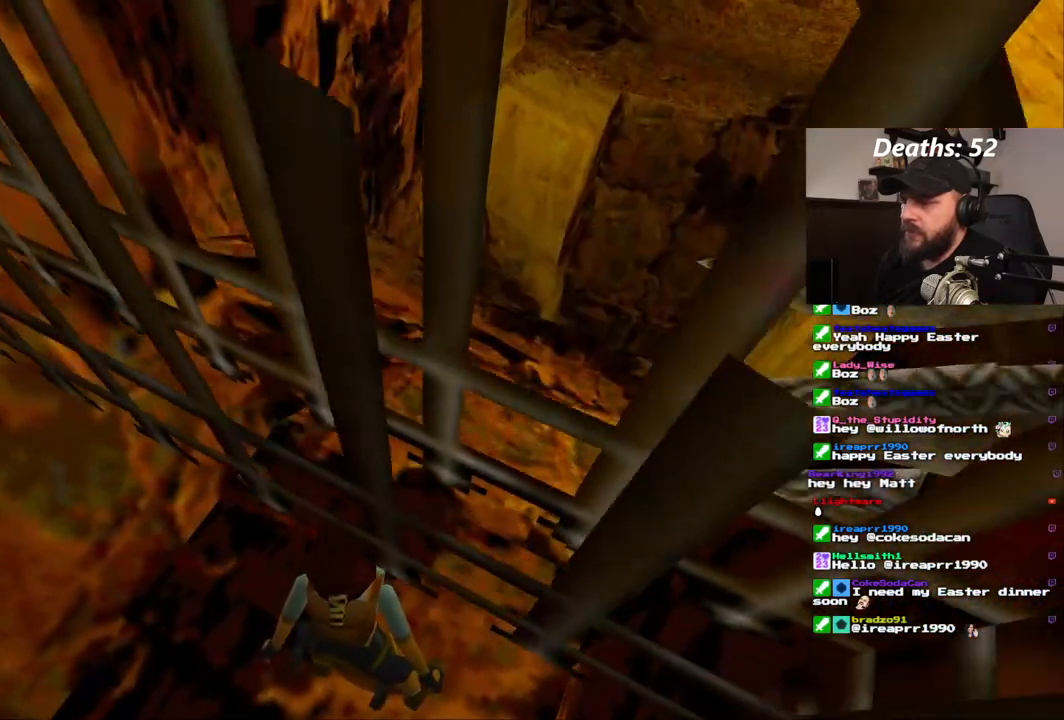
{"dt_ms": 500, "buttons": ["DPAD_LEFT"], "left_stick": "center", "right_stick": "center", "events": [[383, "DPAD_LEFT", "down"]]}
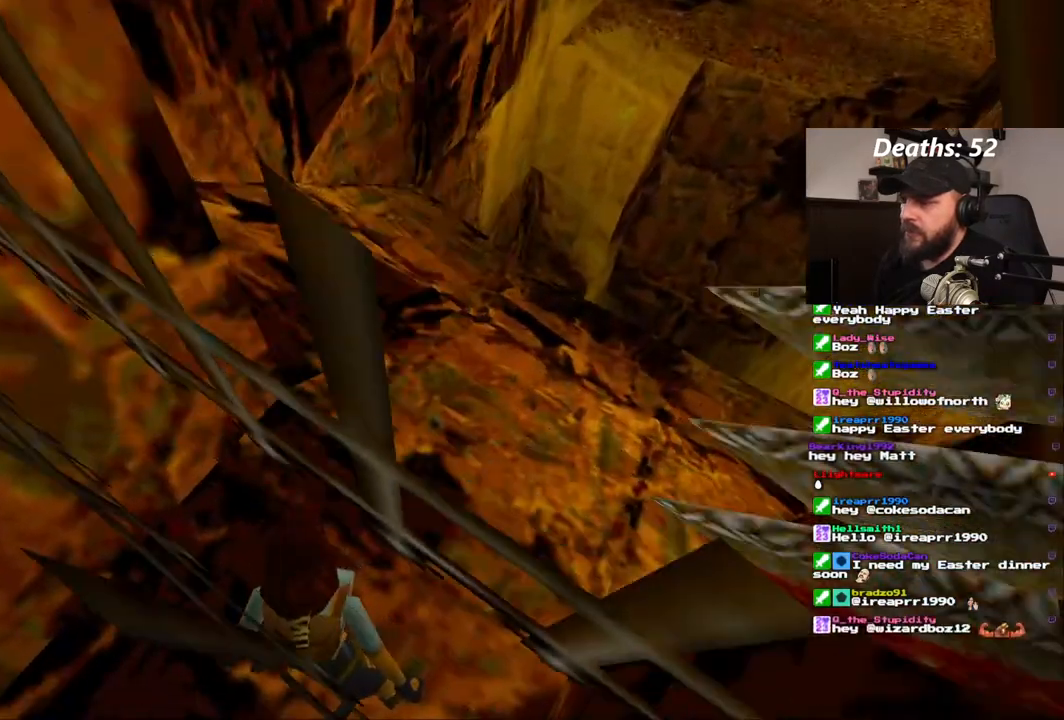
{"dt_ms": 500, "buttons": [], "left_stick": "center", "right_stick": "center", "events": [[33, "DPAD_LEFT", "up"]]}
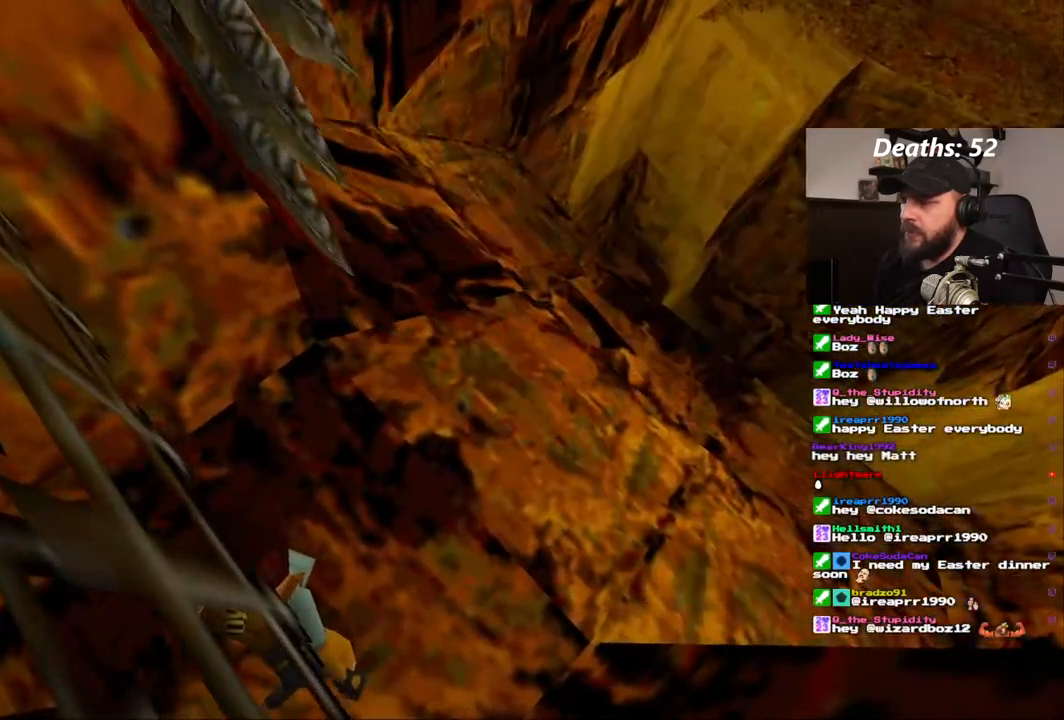
{"dt_ms": 500, "buttons": [], "left_stick": "center", "right_stick": "center", "events": []}
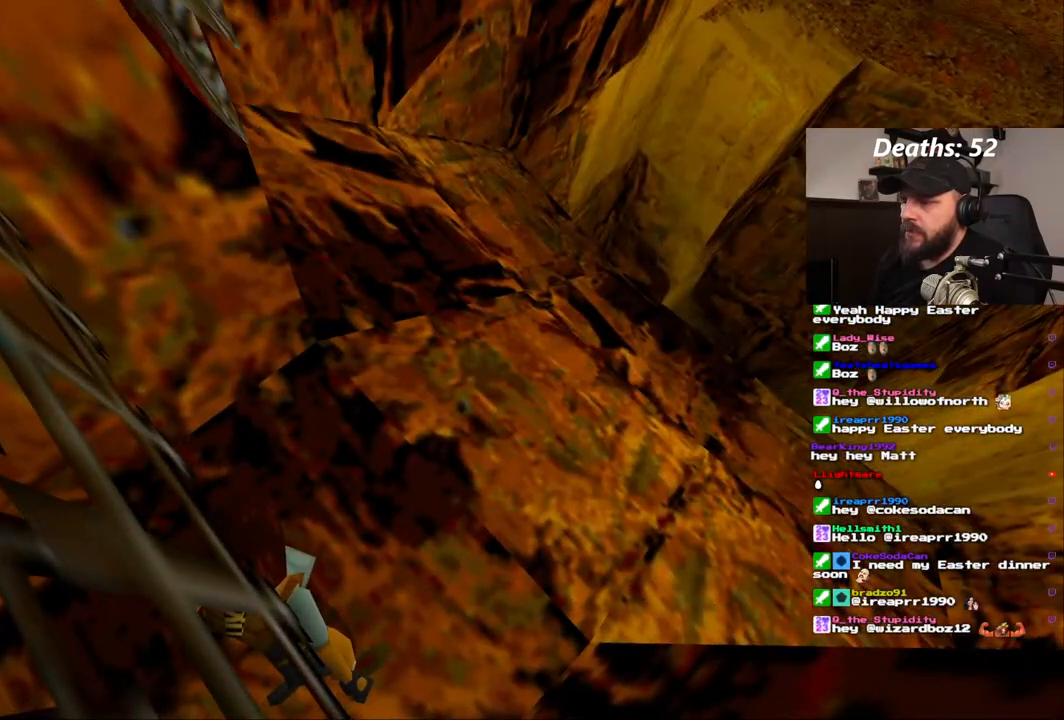
{"dt_ms": 500, "buttons": [], "left_stick": "center", "right_stick": "center", "events": []}
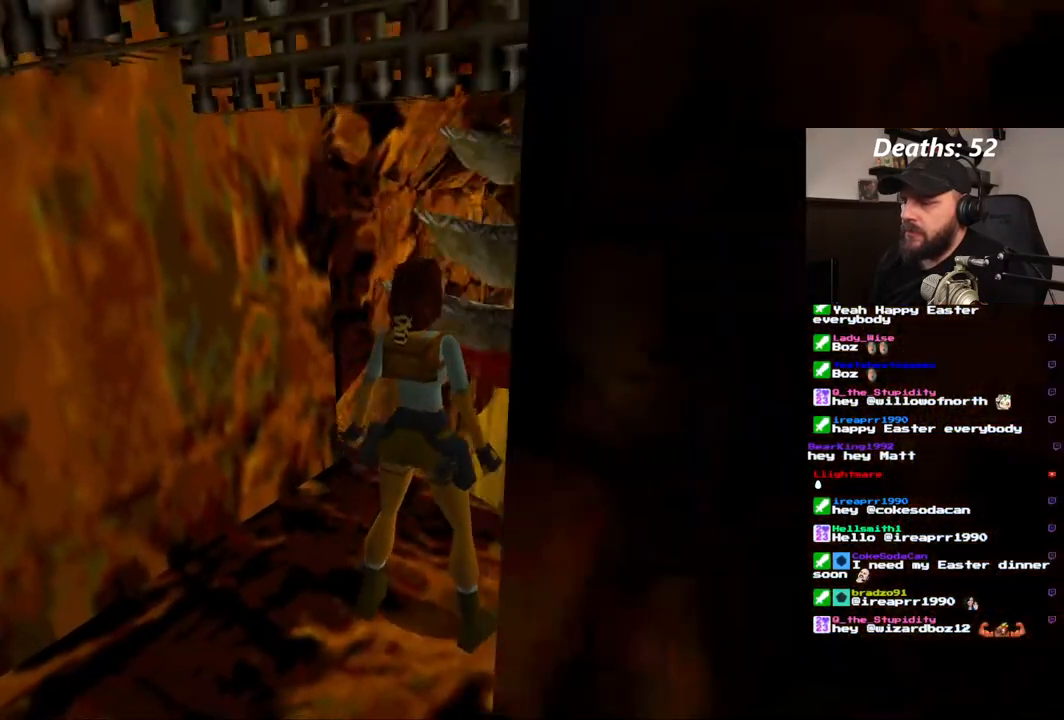
{"dt_ms": 500, "buttons": ["DPAD_RIGHT"], "left_stick": "center", "right_stick": "center", "events": [[467, "DPAD_RIGHT", "down"]]}
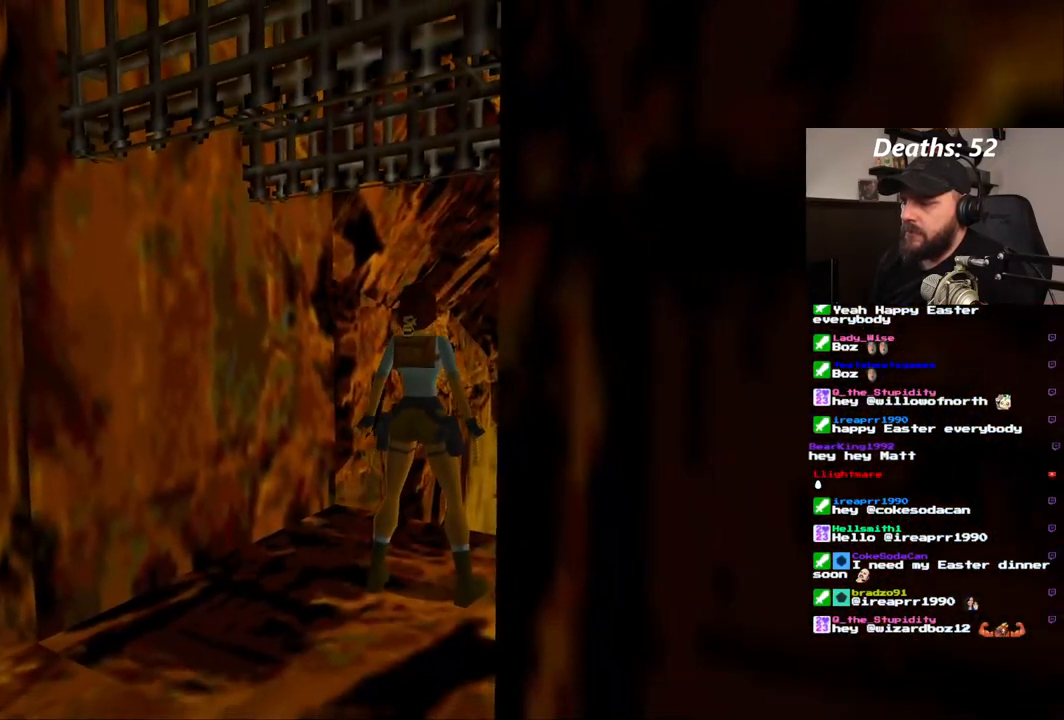
{"dt_ms": 500, "buttons": [], "left_stick": "center", "right_stick": "center", "events": [[267, "DPAD_RIGHT", "up"]]}
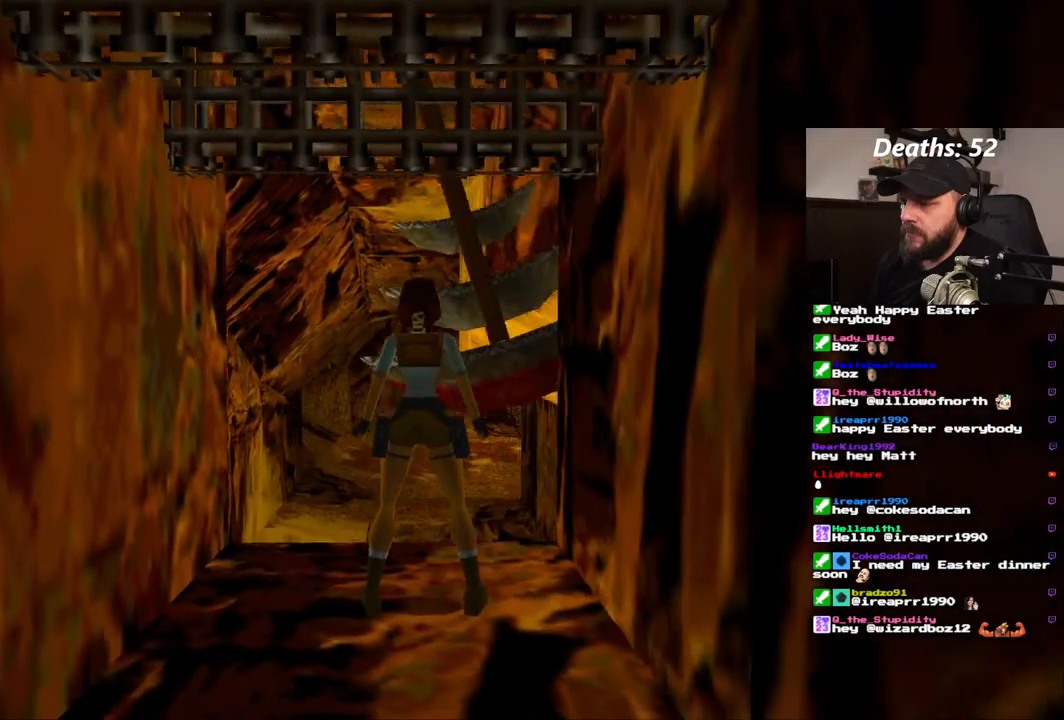
{"dt_ms": 500, "buttons": [], "left_stick": "center", "right_stick": "center", "events": [[167, "CIRCLE", "down"], [317, "CIRCLE", "up"]]}
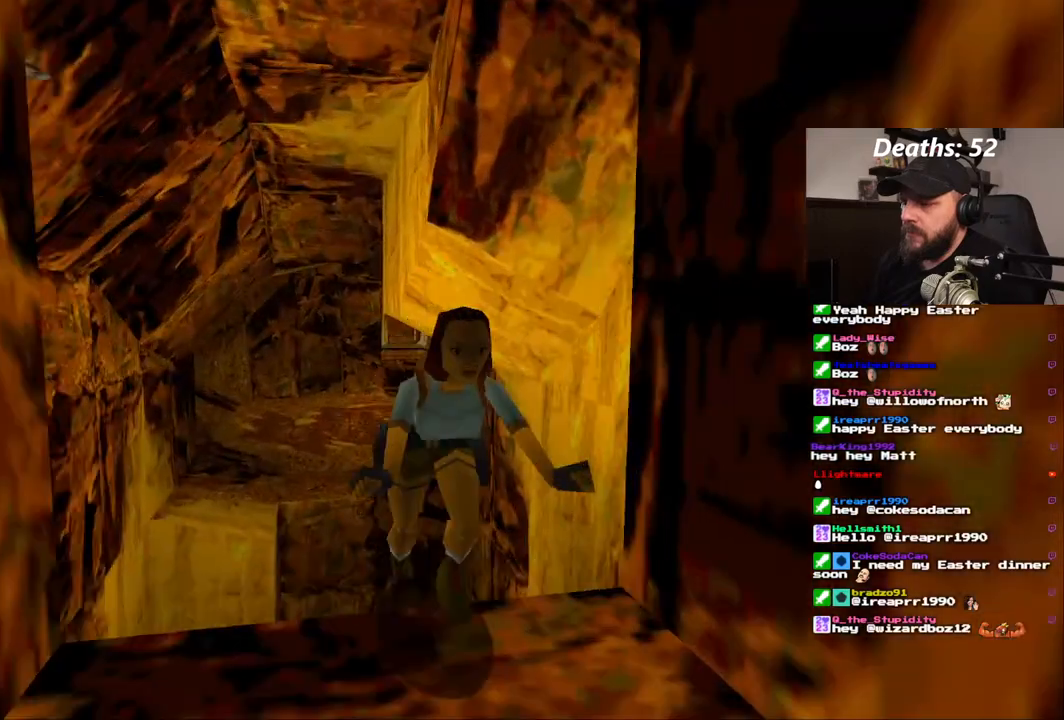
{"dt_ms": 500, "buttons": ["CROSS"], "left_stick": "center", "right_stick": "center", "events": [[400, "CROSS", "down"]]}
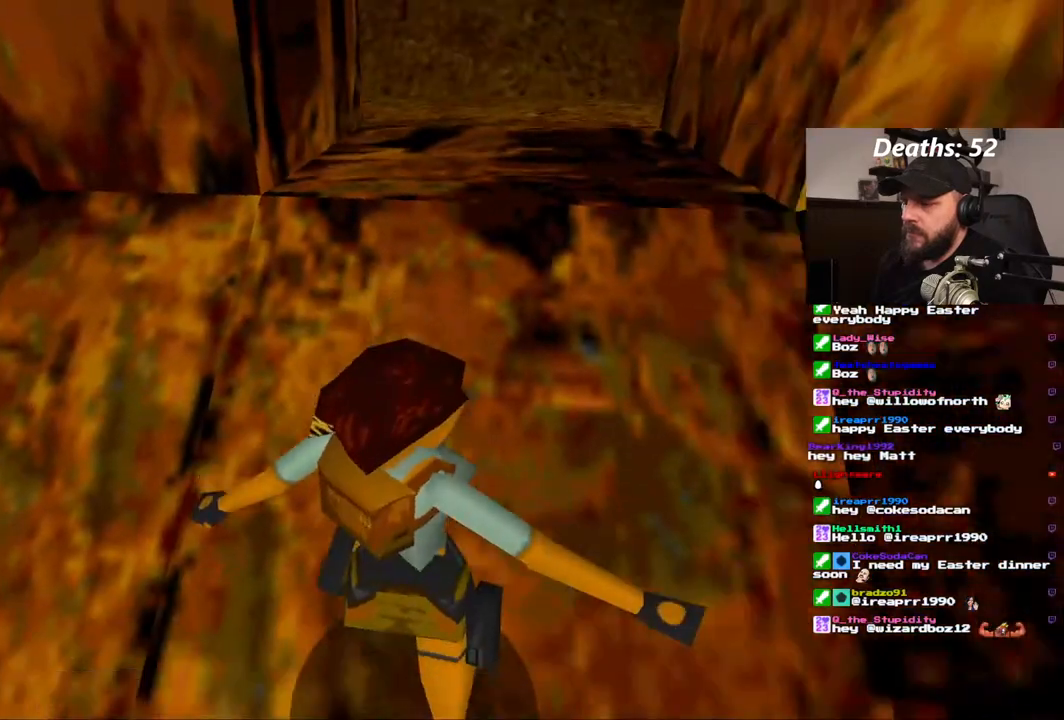
{"dt_ms": 500, "buttons": ["CROSS"], "left_stick": "center", "right_stick": "center", "events": []}
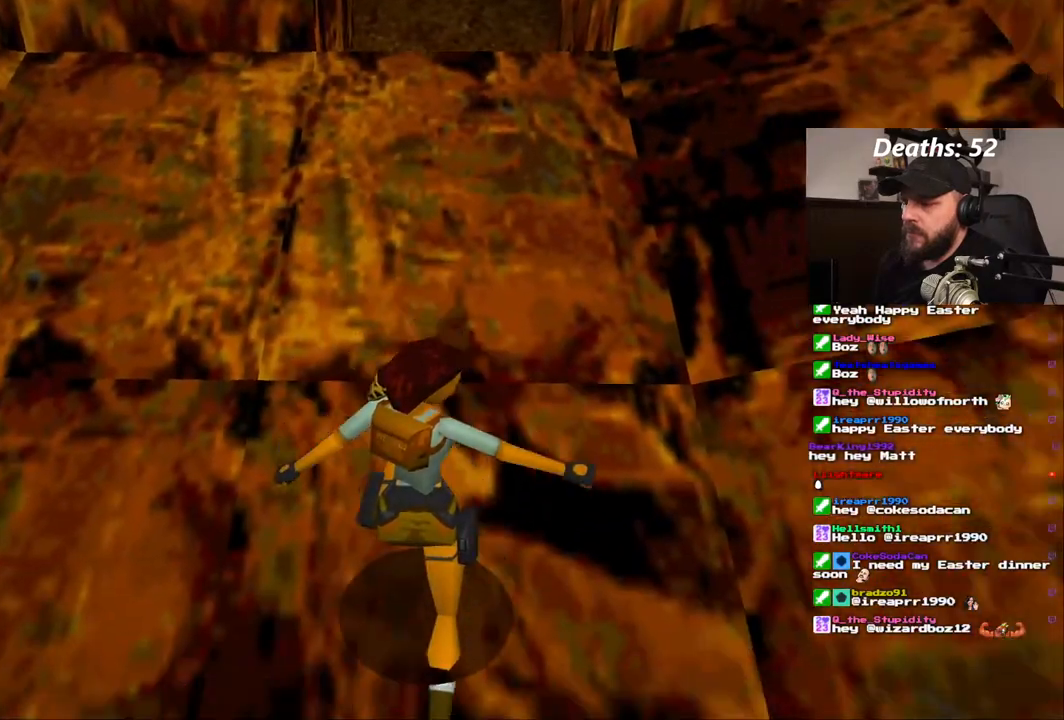
{"dt_ms": 500, "buttons": ["CROSS"], "left_stick": "center", "right_stick": "center", "events": []}